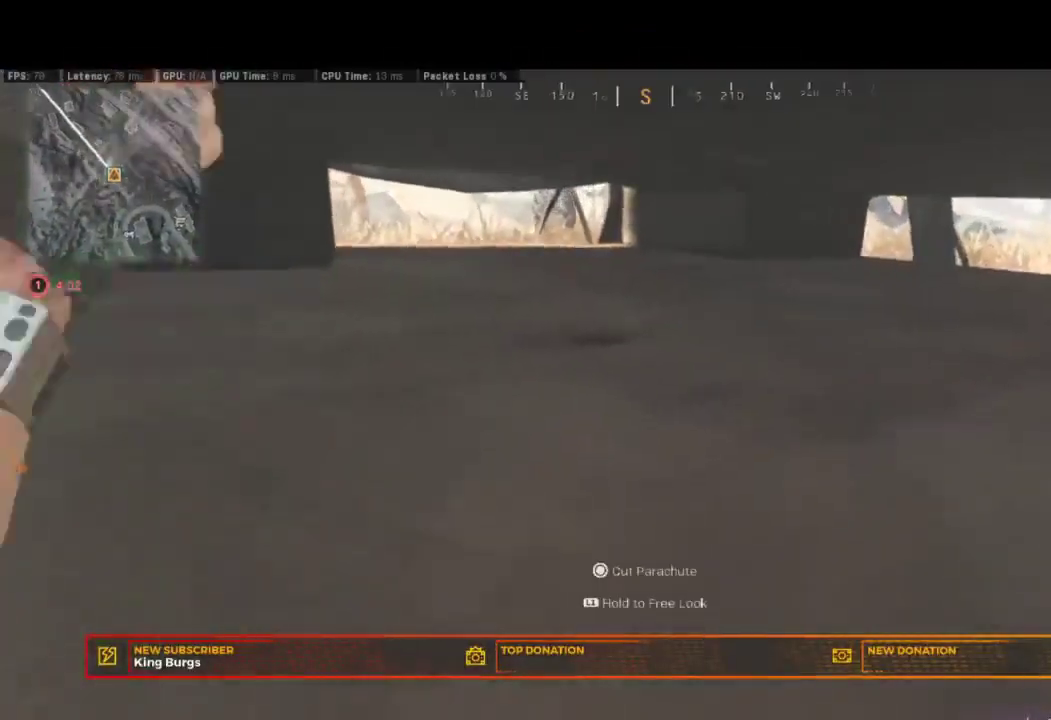
Gameplay with a controller (PlayStation layout); each line is a JSON object with the inputs held at the frame after it. "events" lists button and stick changes between this image and that frame as [ms after this image, input, new state], when the widget could be followed in between. Not read: R1 left_stick.
{"buttons": [], "right_stick": "left"}
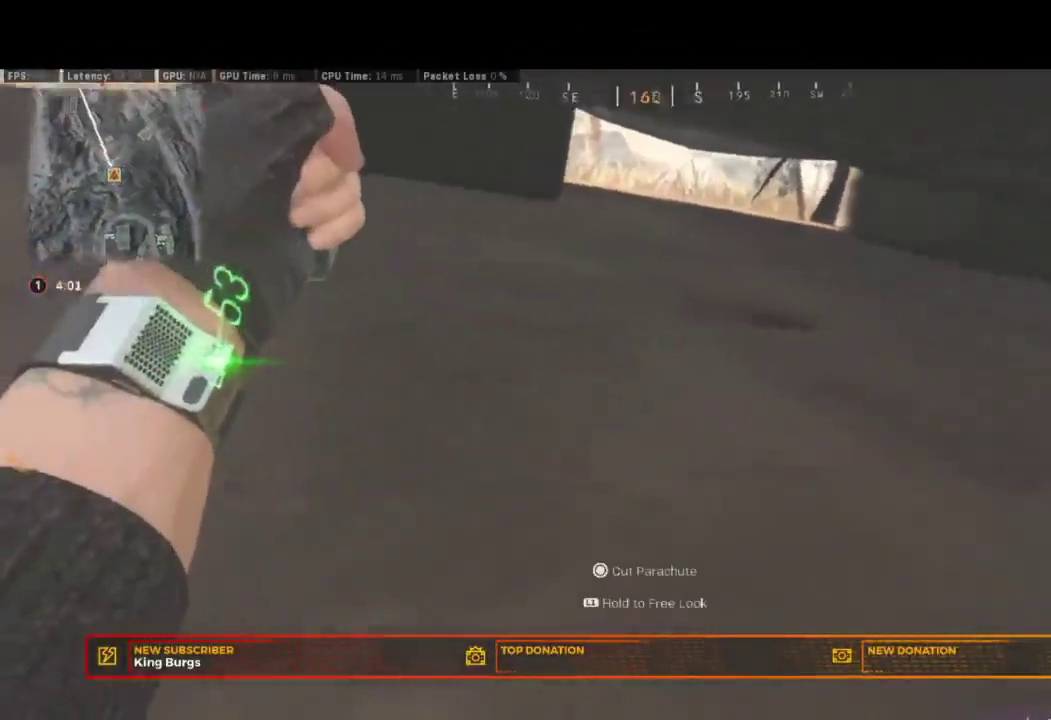
{"buttons": [], "right_stick": "up-left", "events": [[433, "right_stick", "up-left"]]}
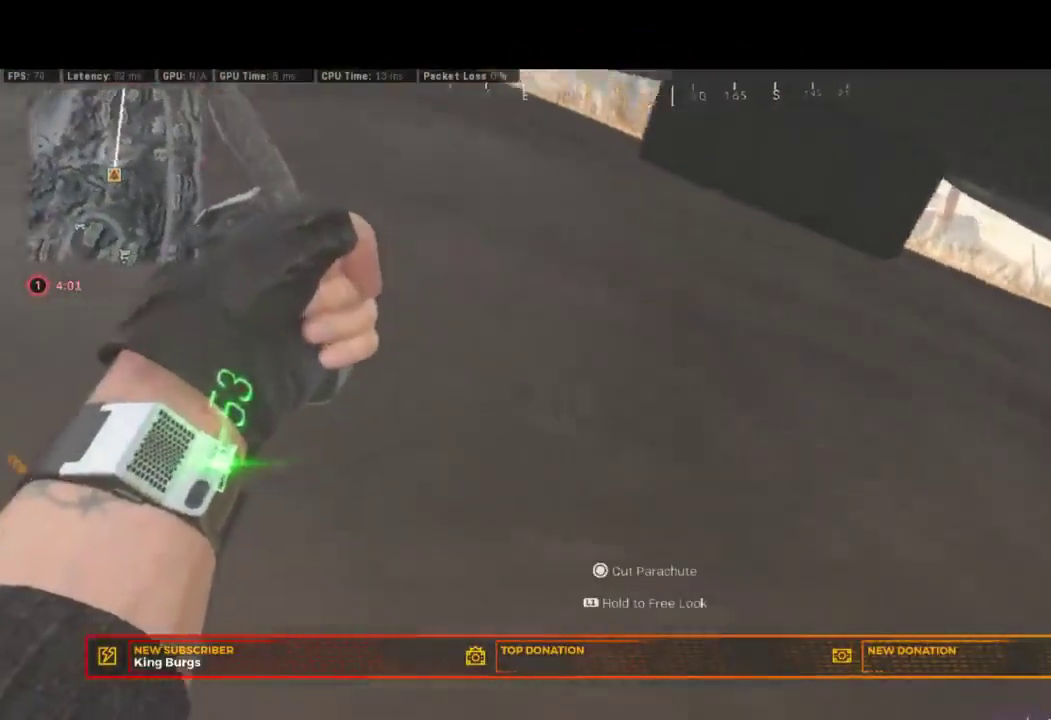
{"buttons": [], "right_stick": "left", "events": [[217, "right_stick", "left"]]}
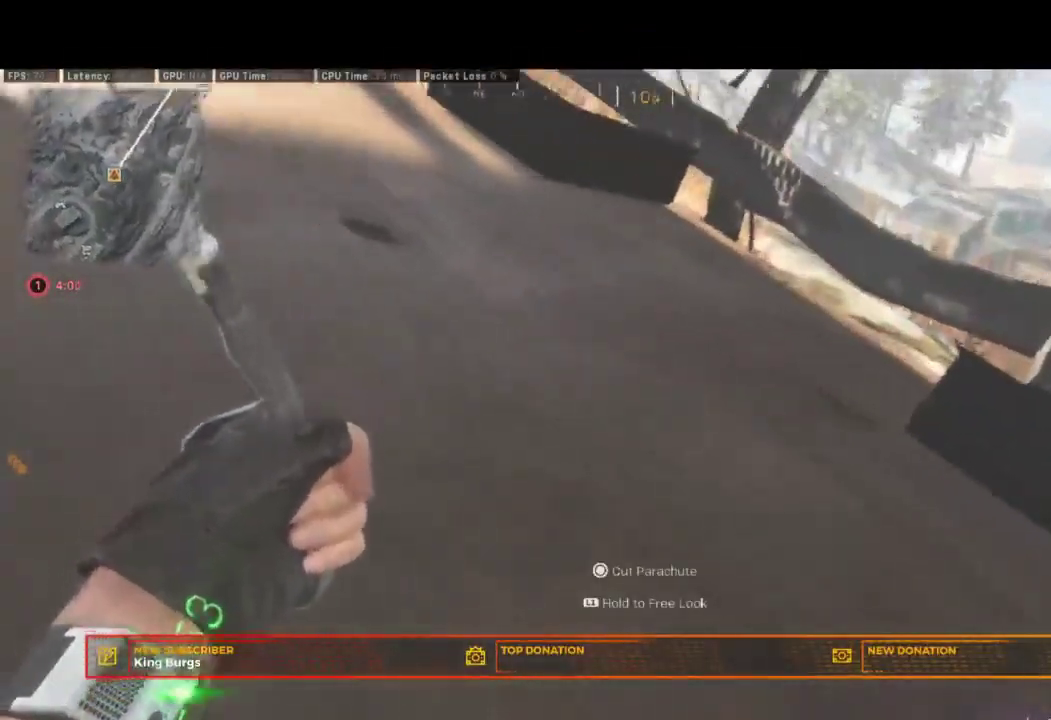
{"buttons": ["L3"], "right_stick": "right"}
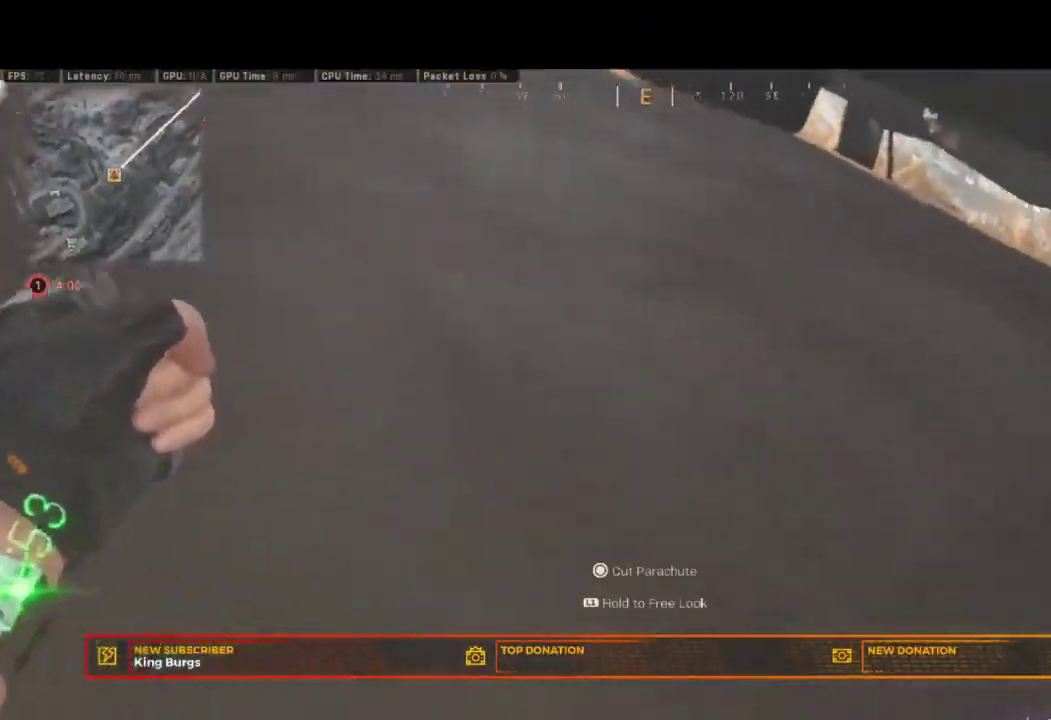
{"buttons": ["CIRCLE", "L3"], "right_stick": "center", "events": [[333, "right_stick", "center"], [400, "CIRCLE", "down"]]}
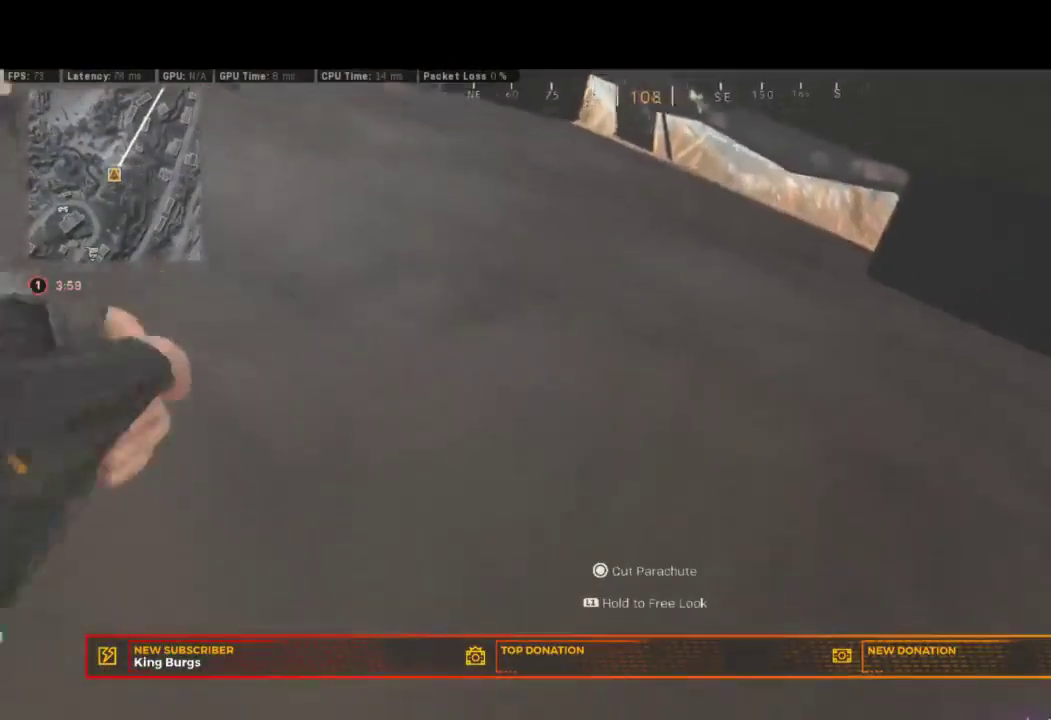
{"buttons": [], "right_stick": "right"}
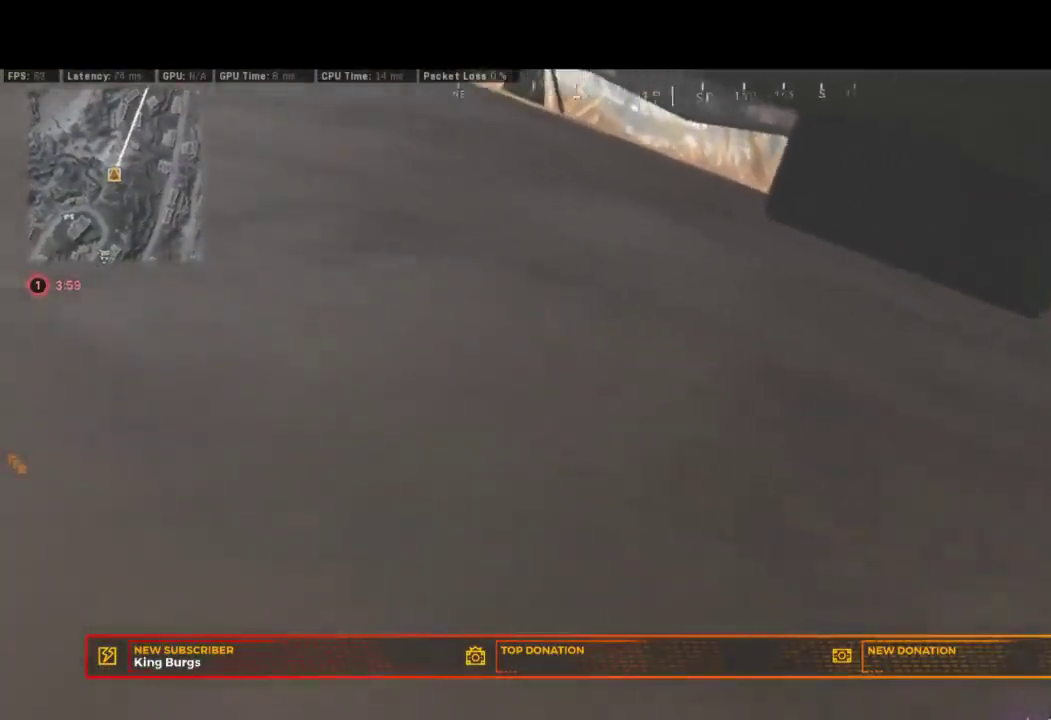
{"buttons": [], "right_stick": "center", "events": [[67, "right_stick", "center"], [200, "right_stick", "right"], [433, "right_stick", "center"]]}
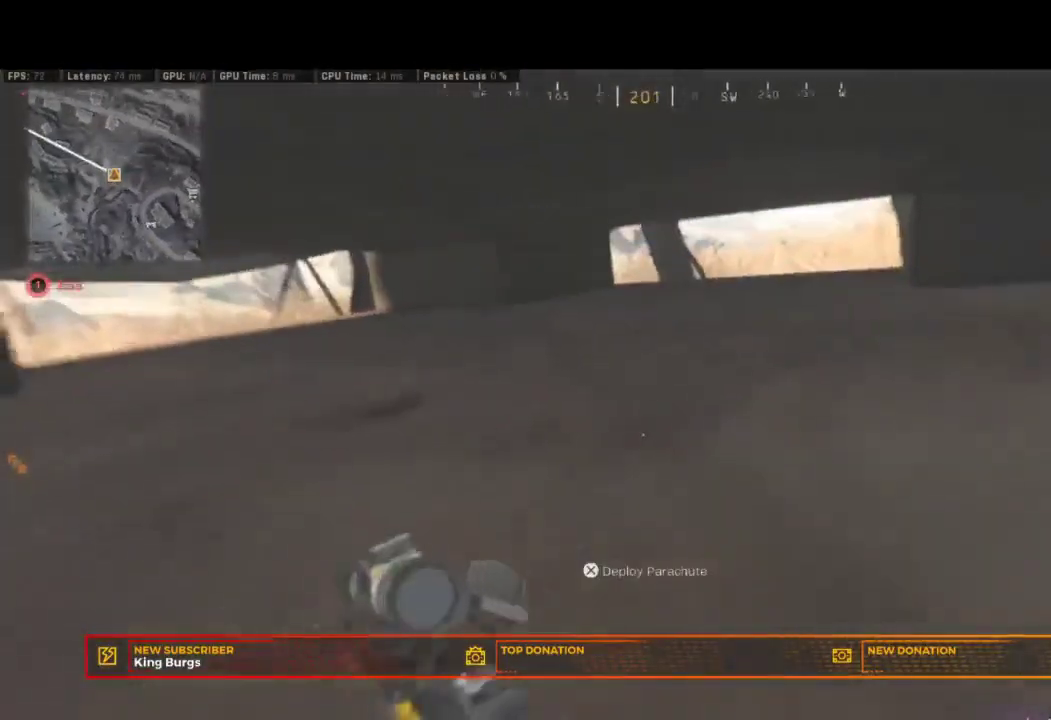
{"buttons": [], "right_stick": "center", "events": [[317, "right_stick", "right"], [450, "right_stick", "center"]]}
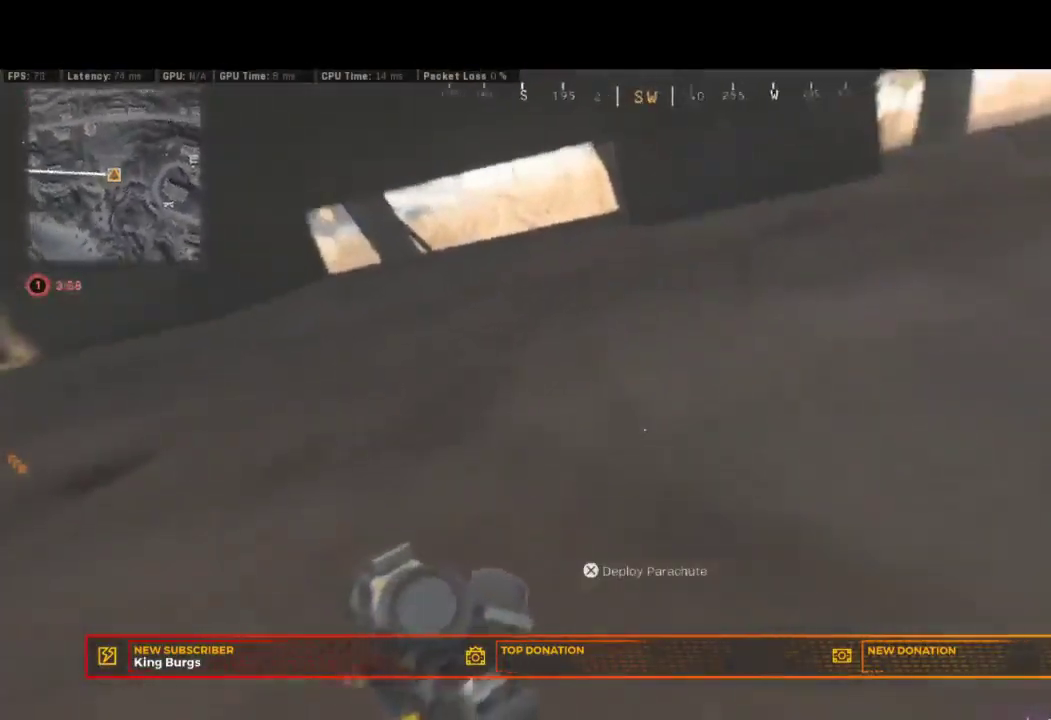
{"buttons": [], "right_stick": "center", "events": [[150, "right_stick", "down-right"], [333, "right_stick", "center"]]}
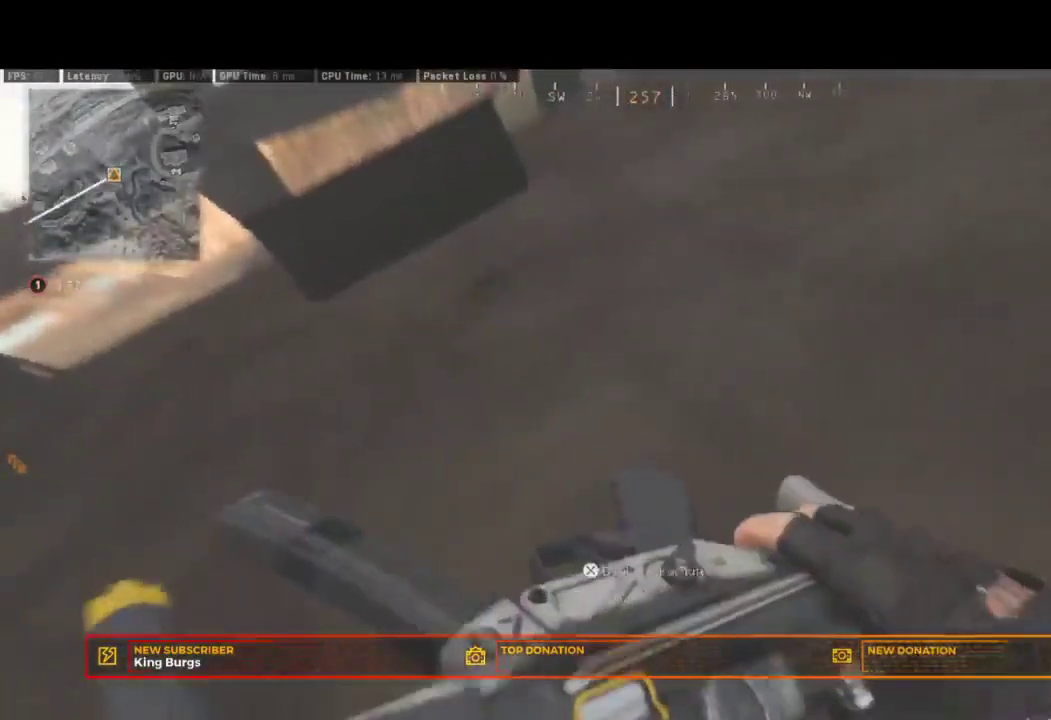
{"buttons": [], "right_stick": "center", "events": [[167, "right_stick", "up-left"], [300, "right_stick", "center"]]}
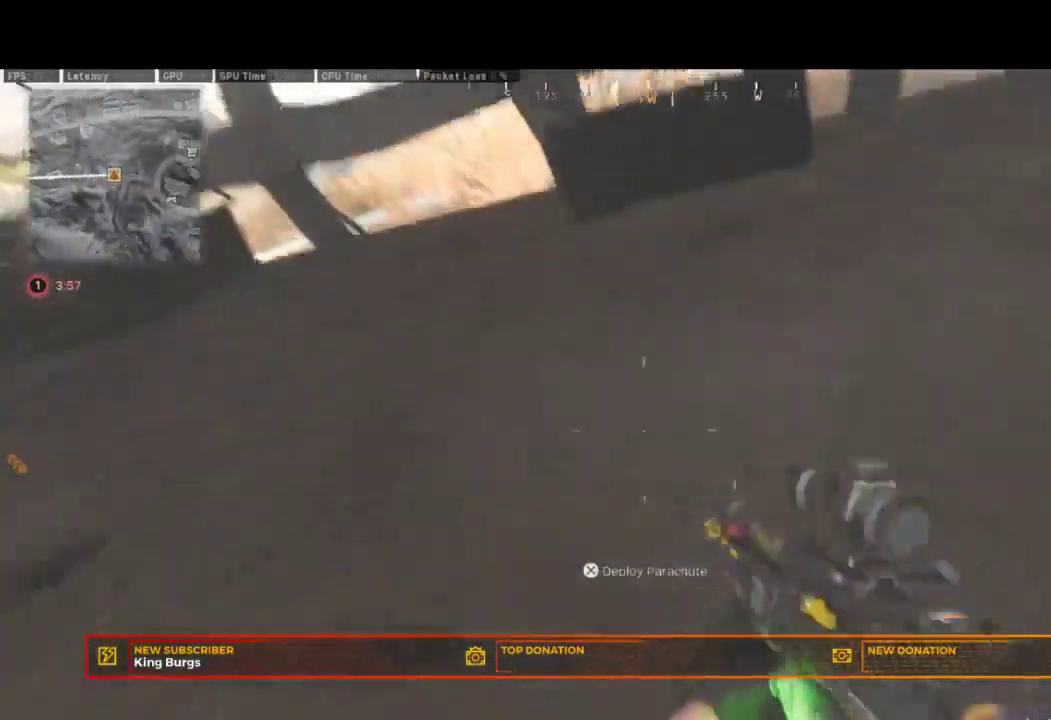
{"buttons": ["R2"], "right_stick": "center", "events": [[100, "R2", "down"]]}
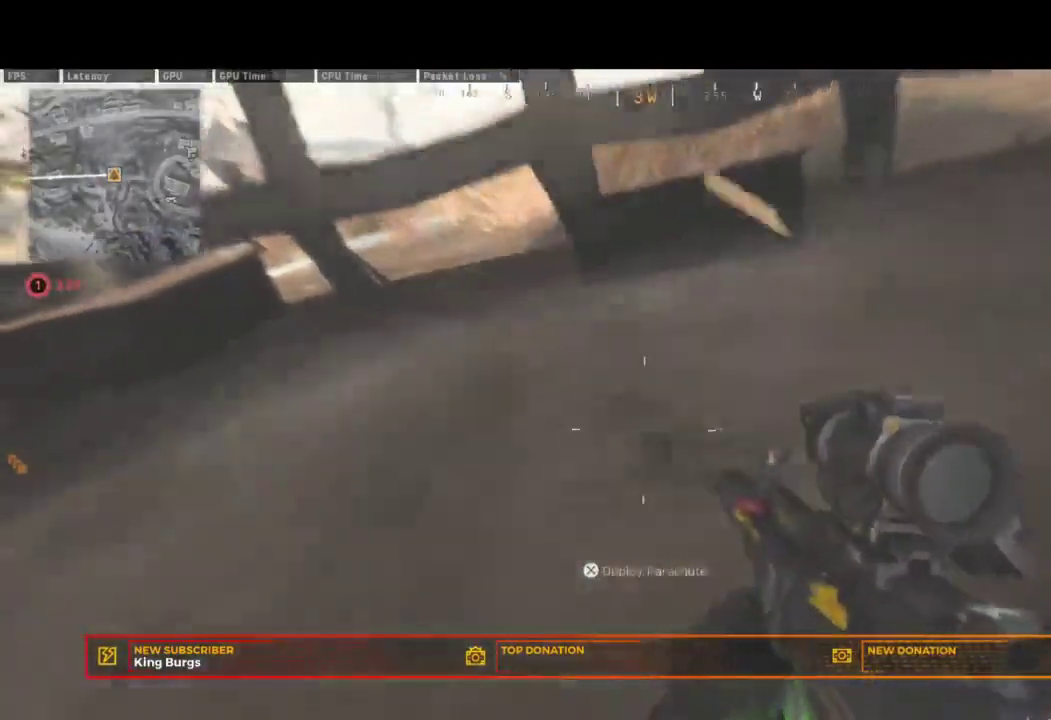
{"buttons": ["R2"], "right_stick": "center", "events": []}
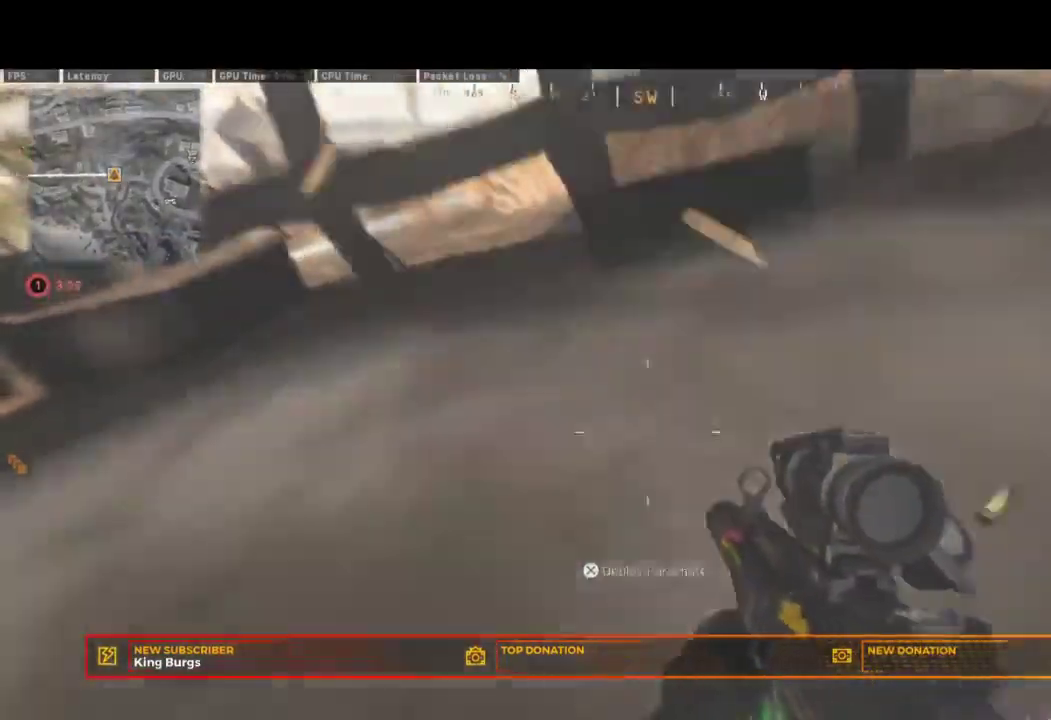
{"buttons": ["R2"], "right_stick": "center", "events": []}
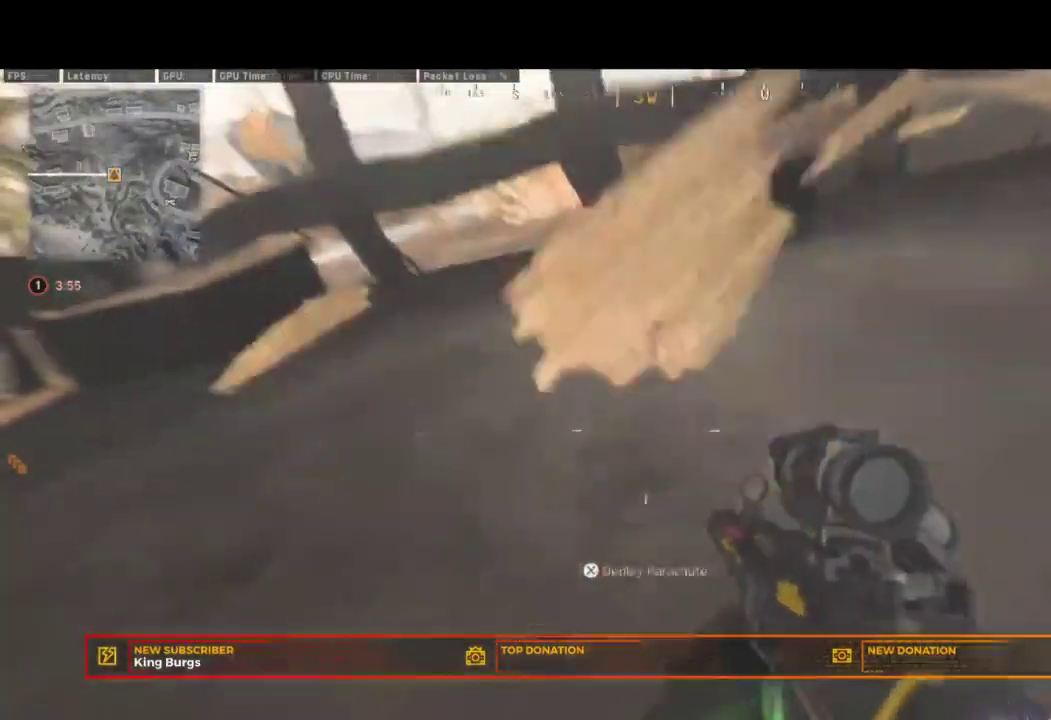
{"buttons": ["R2"], "right_stick": "center", "events": []}
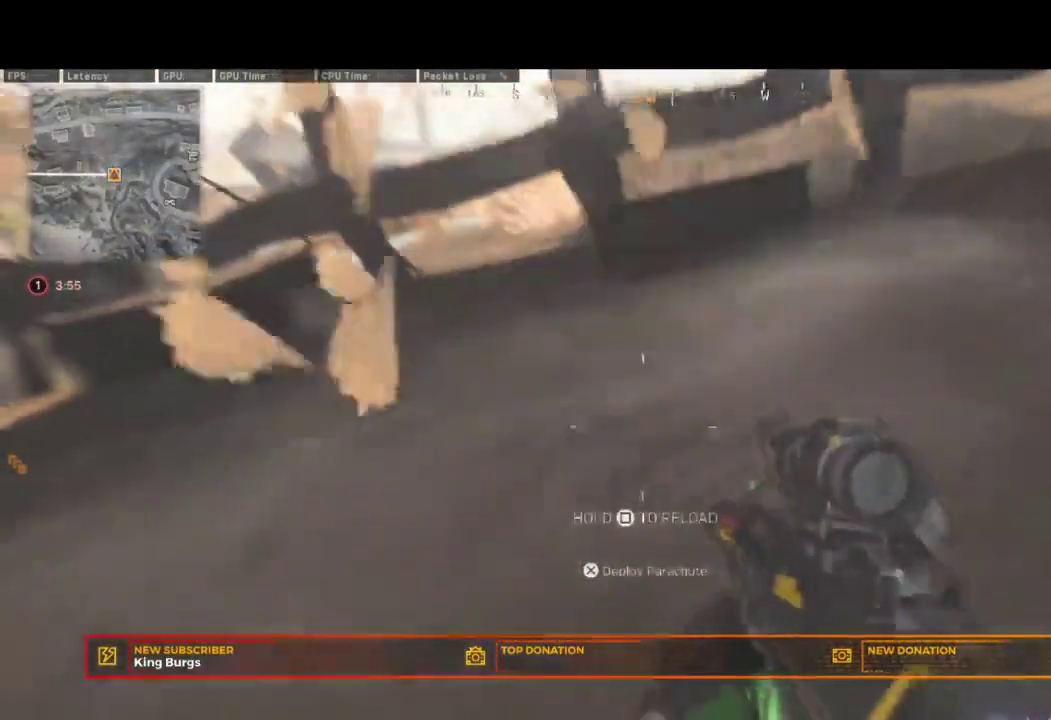
{"buttons": ["R2"], "right_stick": "center", "events": []}
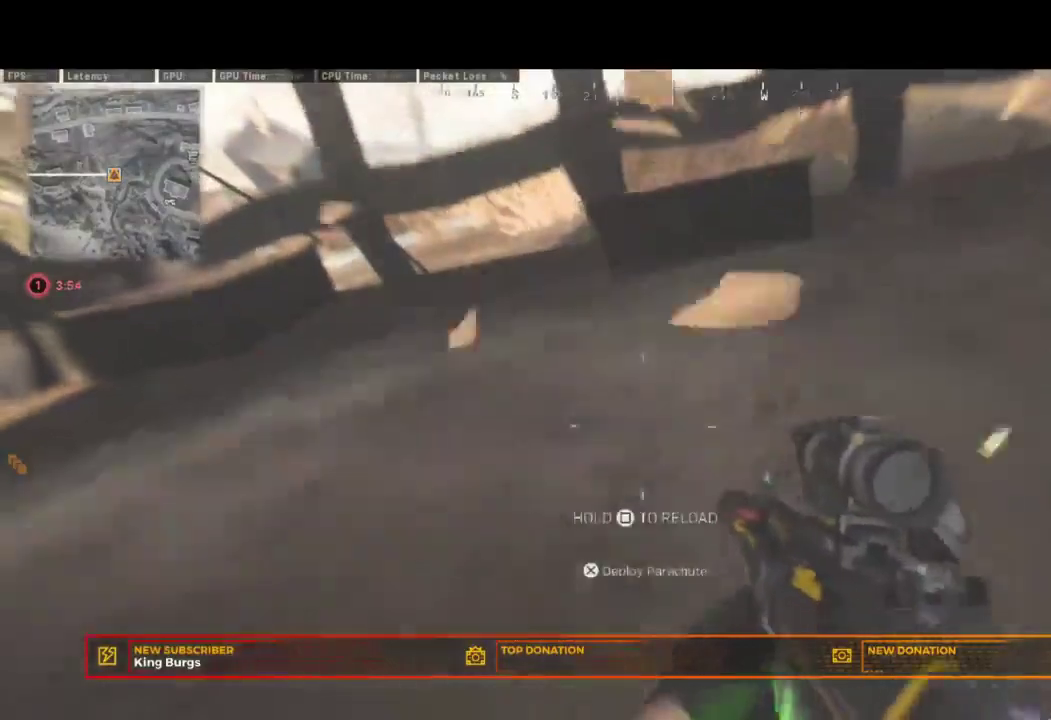
{"buttons": [], "right_stick": "center", "events": [[467, "R2", "up"]]}
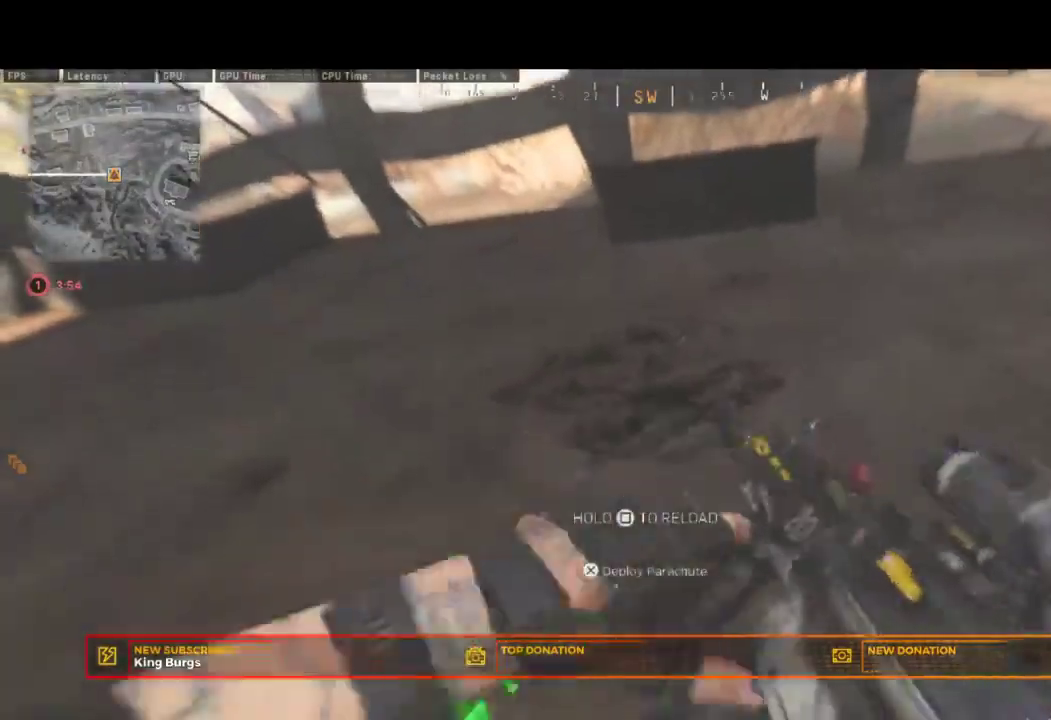
{"buttons": [], "right_stick": "up-right"}
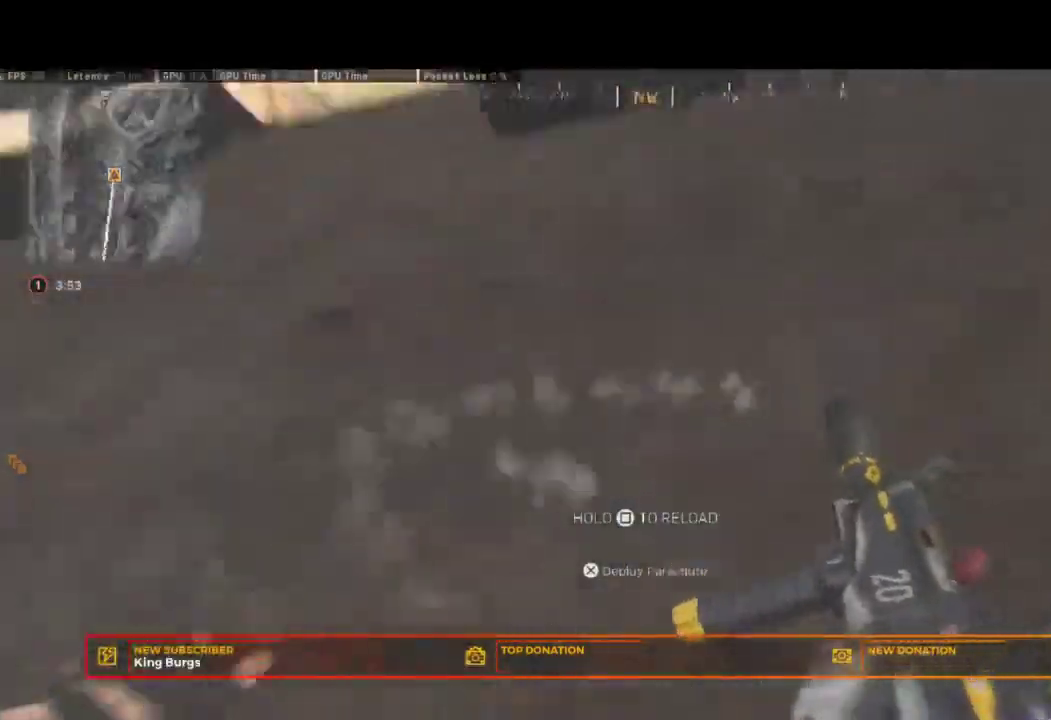
{"buttons": [], "right_stick": "center"}
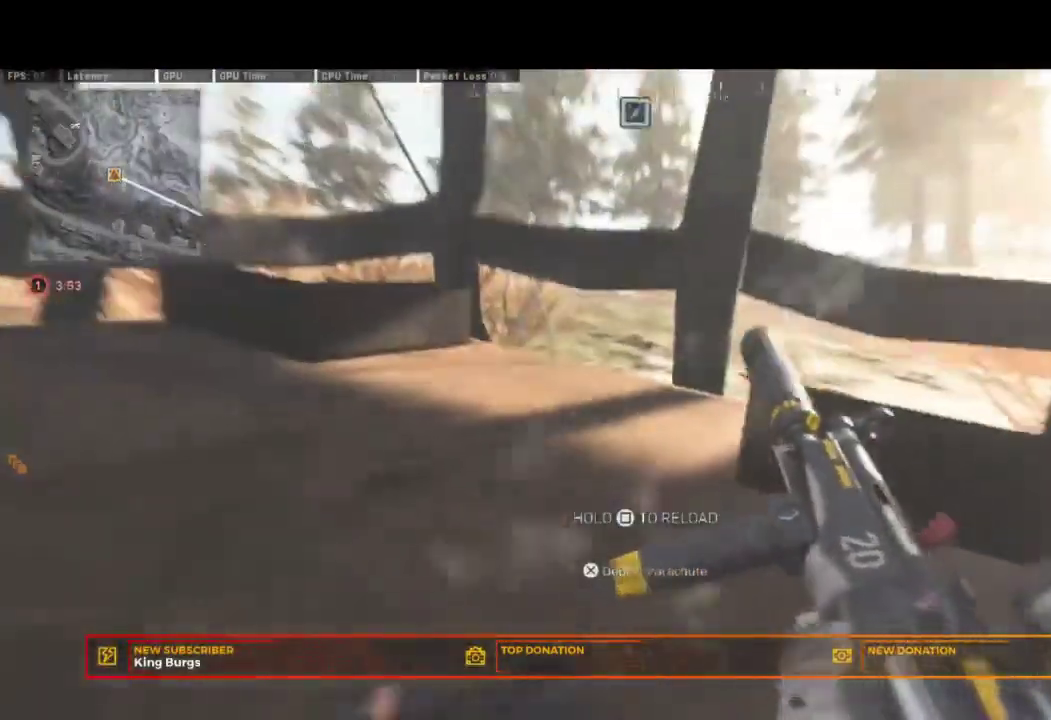
{"buttons": [], "right_stick": "down-left", "events": [[450, "right_stick", "down-left"]]}
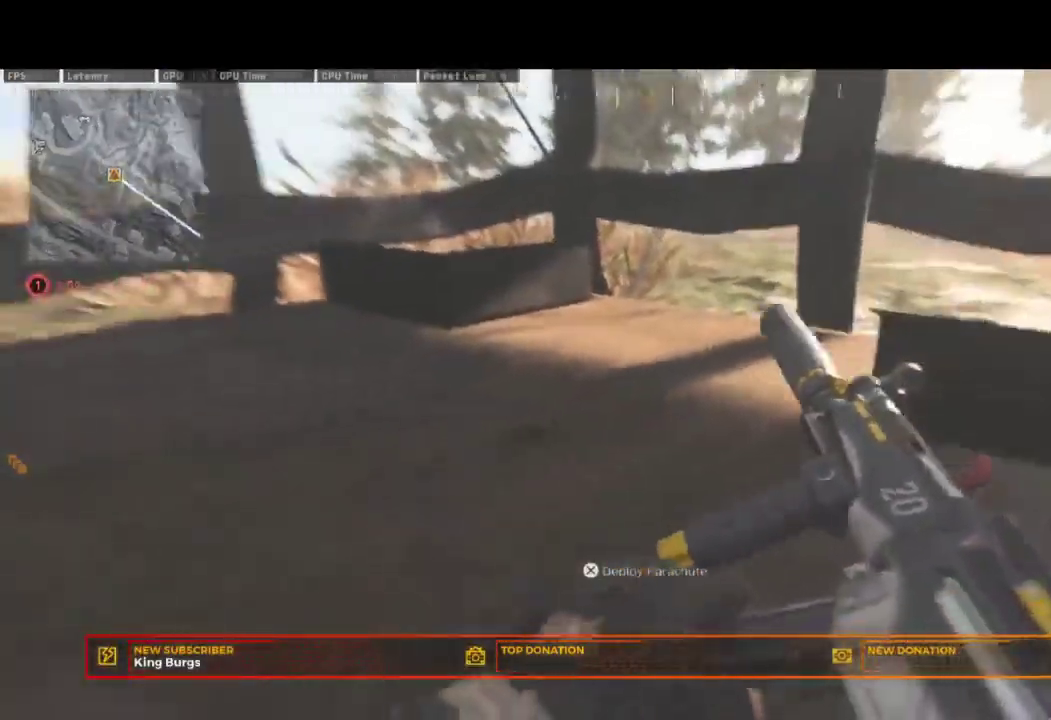
{"buttons": [], "right_stick": "center", "events": [[17, "right_stick", "center"]]}
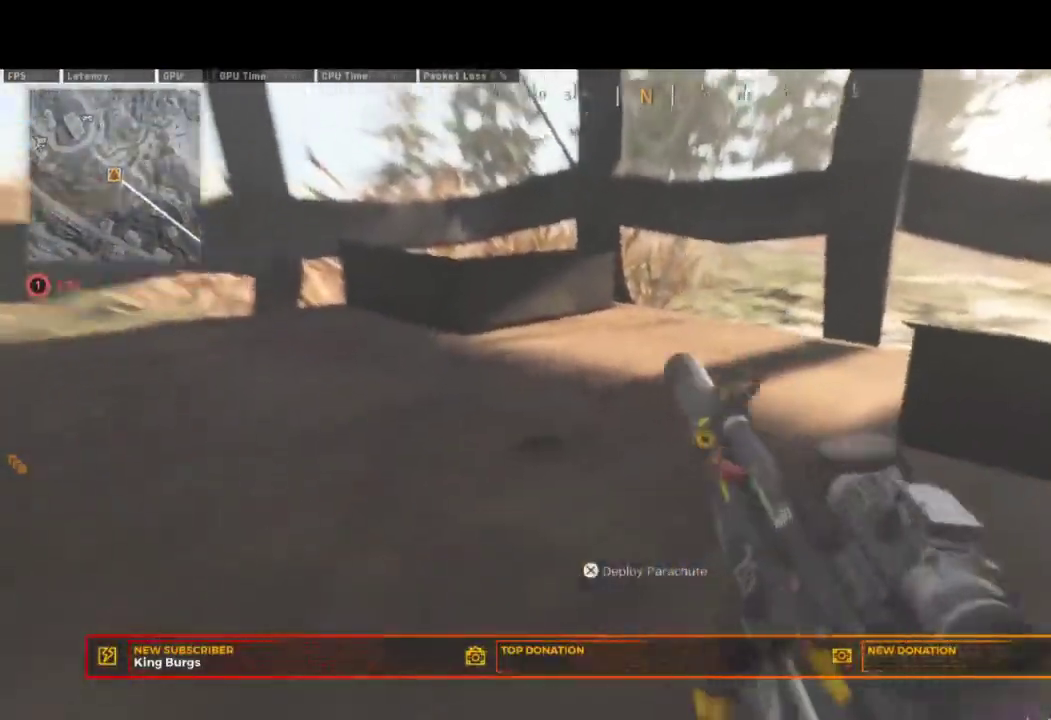
{"buttons": ["R2"], "right_stick": "center", "events": [[133, "R2", "down"]]}
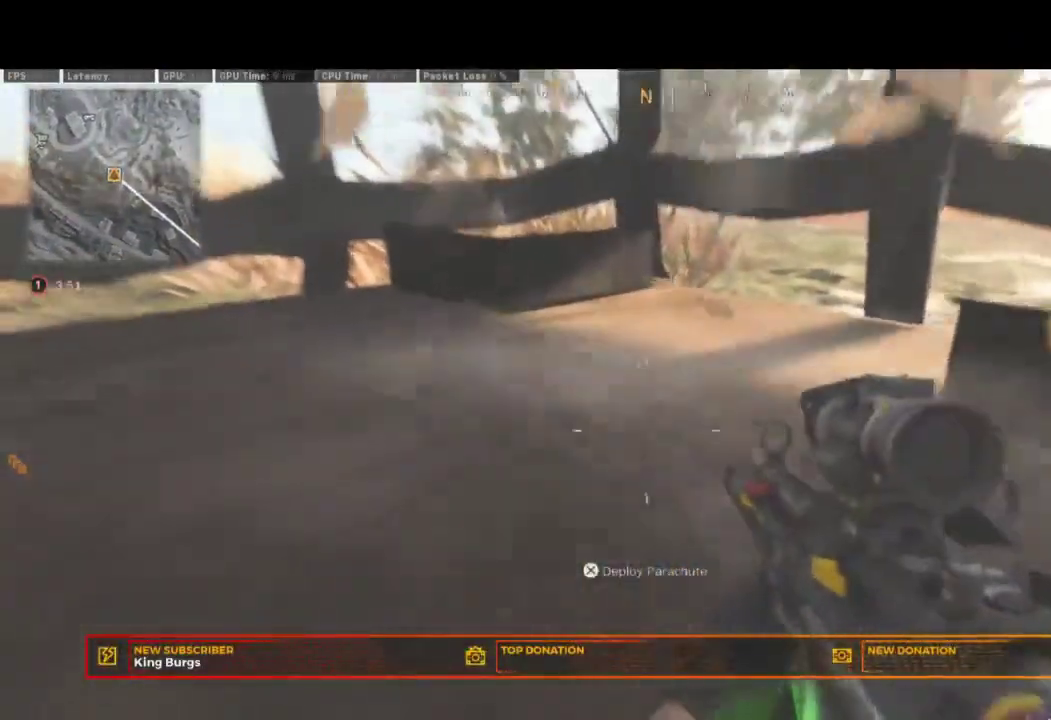
{"buttons": ["R2"], "right_stick": "center", "events": []}
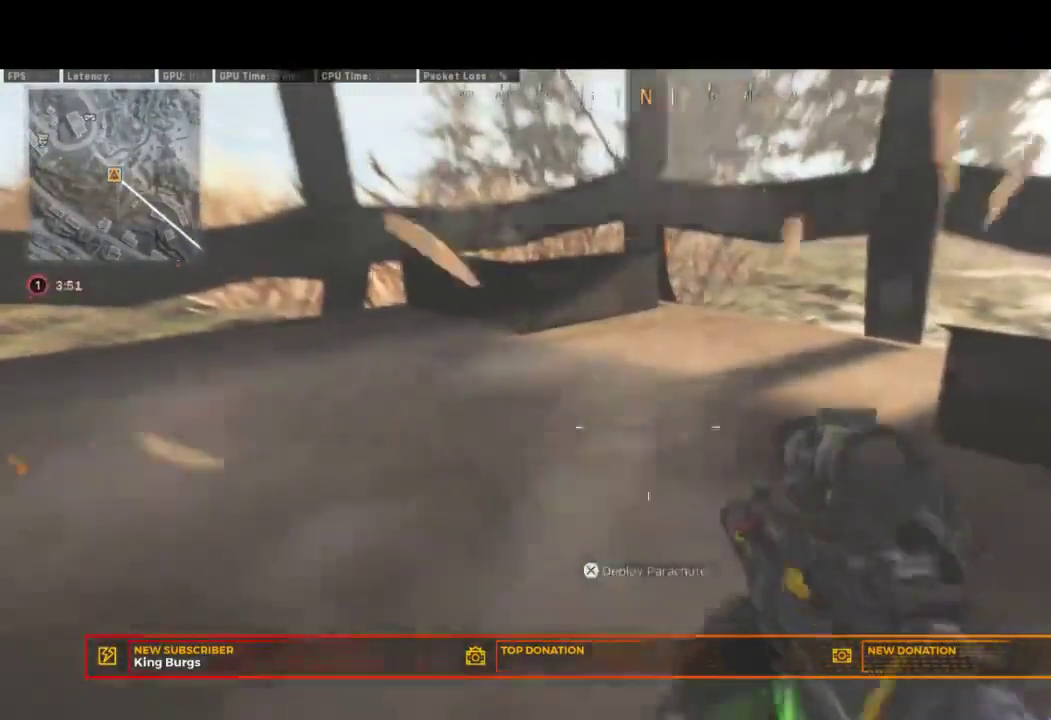
{"buttons": ["R2"], "right_stick": "center", "events": []}
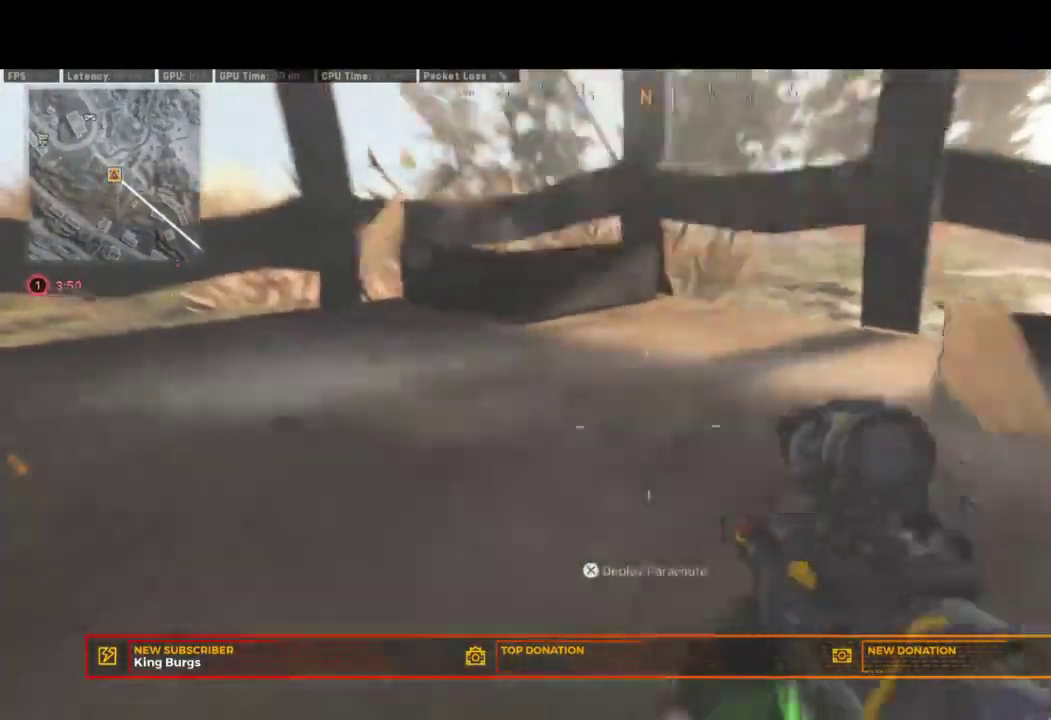
{"buttons": ["R2"], "right_stick": "center", "events": []}
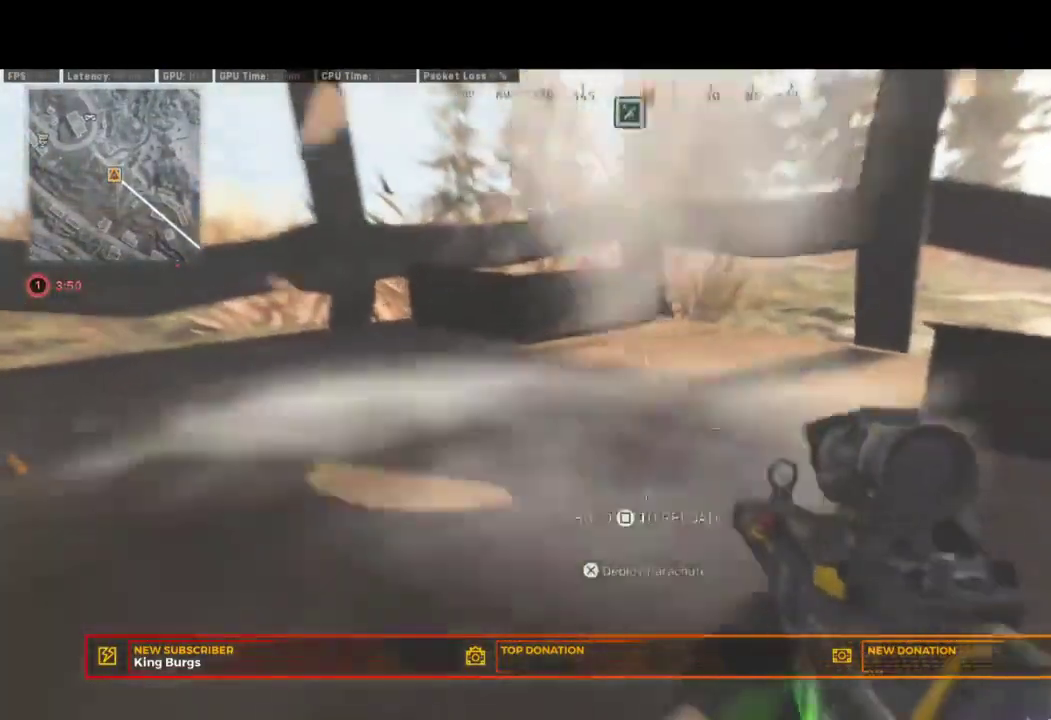
{"buttons": [], "right_stick": "center", "events": [[50, "R2", "up"], [83, "SQUARE", "down"], [200, "SQUARE", "up"]]}
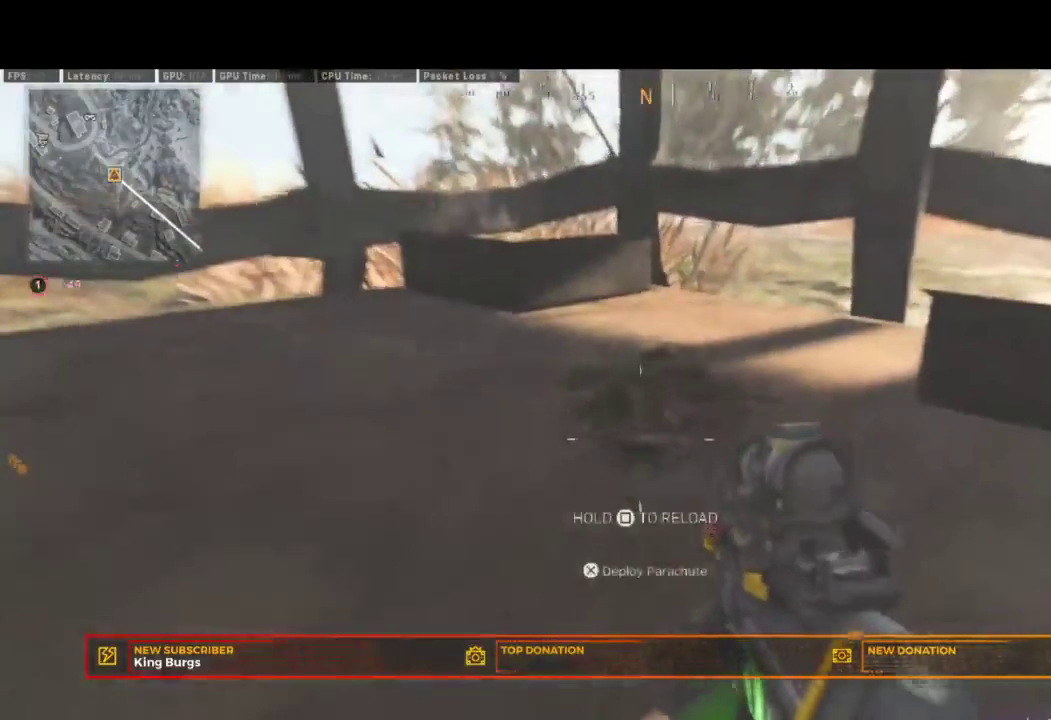
{"buttons": [], "right_stick": "center", "events": [[267, "right_stick", "left"], [350, "right_stick", "center"]]}
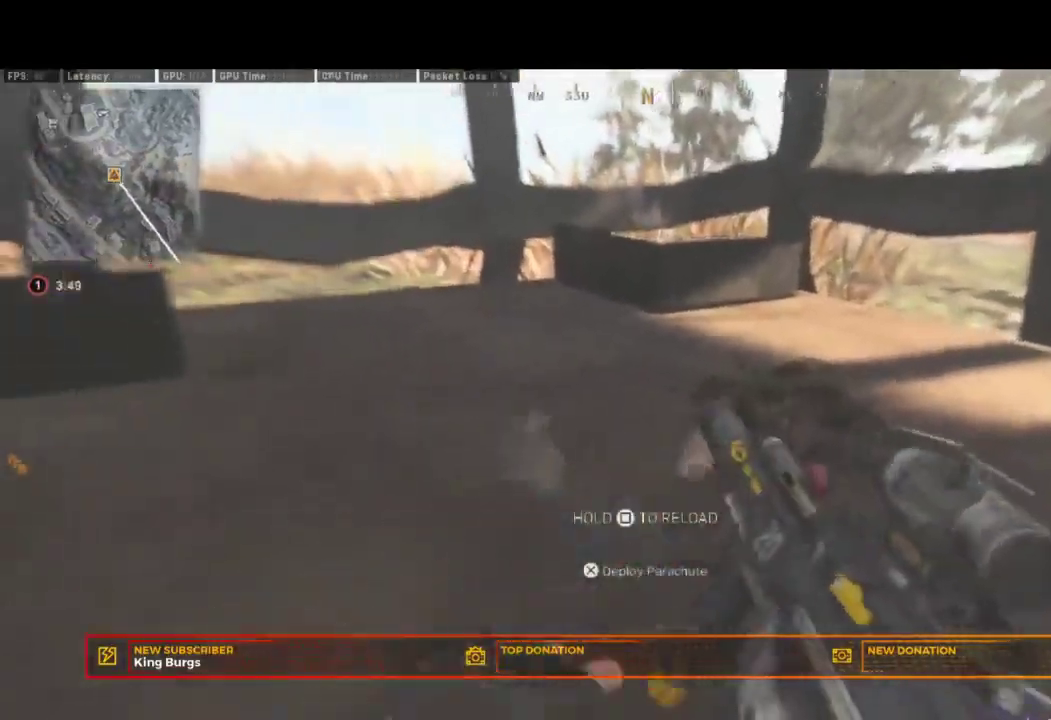
{"buttons": [], "right_stick": "up-left", "events": [[33, "right_stick", "left"], [217, "right_stick", "center"], [467, "right_stick", "up-left"]]}
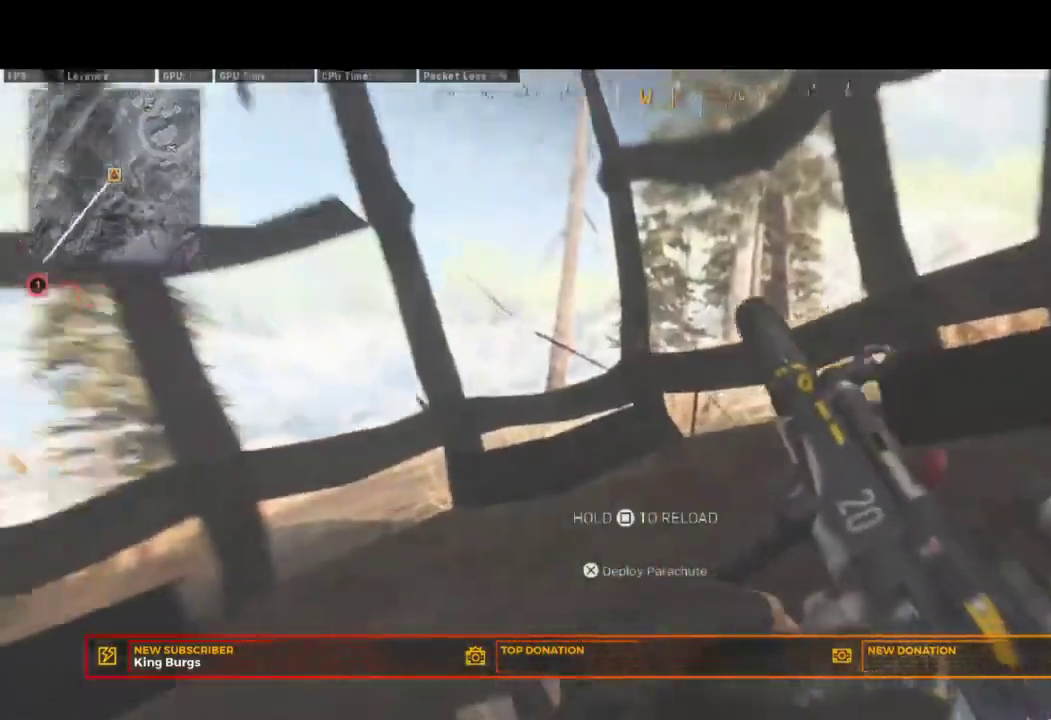
{"buttons": [], "right_stick": "center", "events": [[67, "right_stick", "center"], [383, "right_stick", "down-left"], [500, "right_stick", "center"]]}
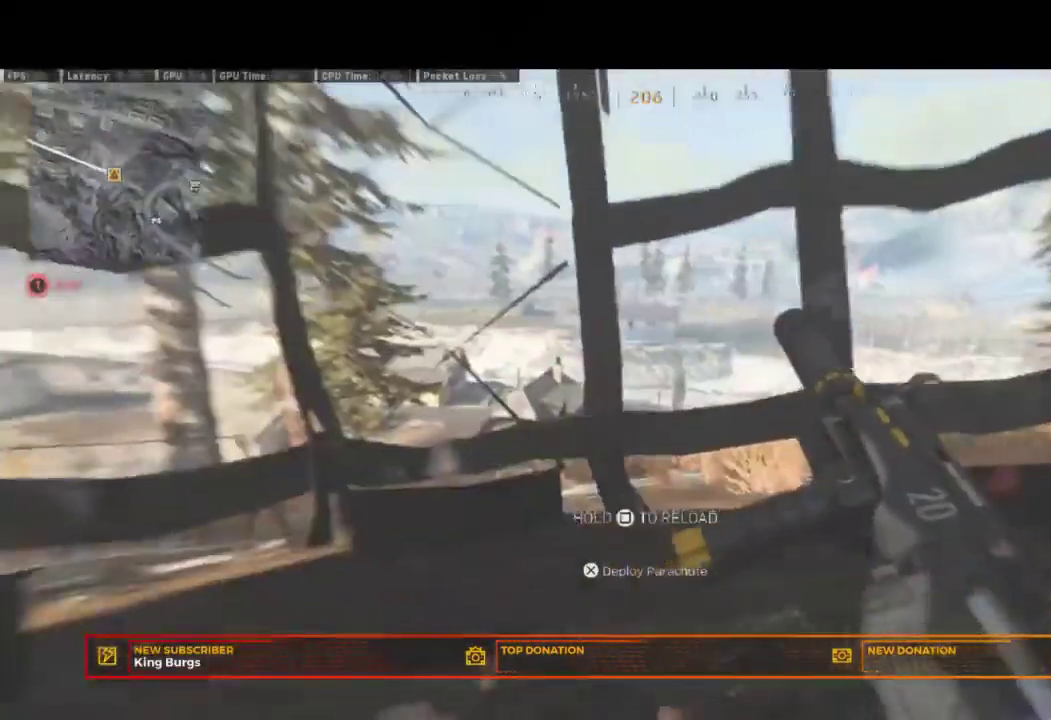
{"buttons": [], "right_stick": "center", "events": []}
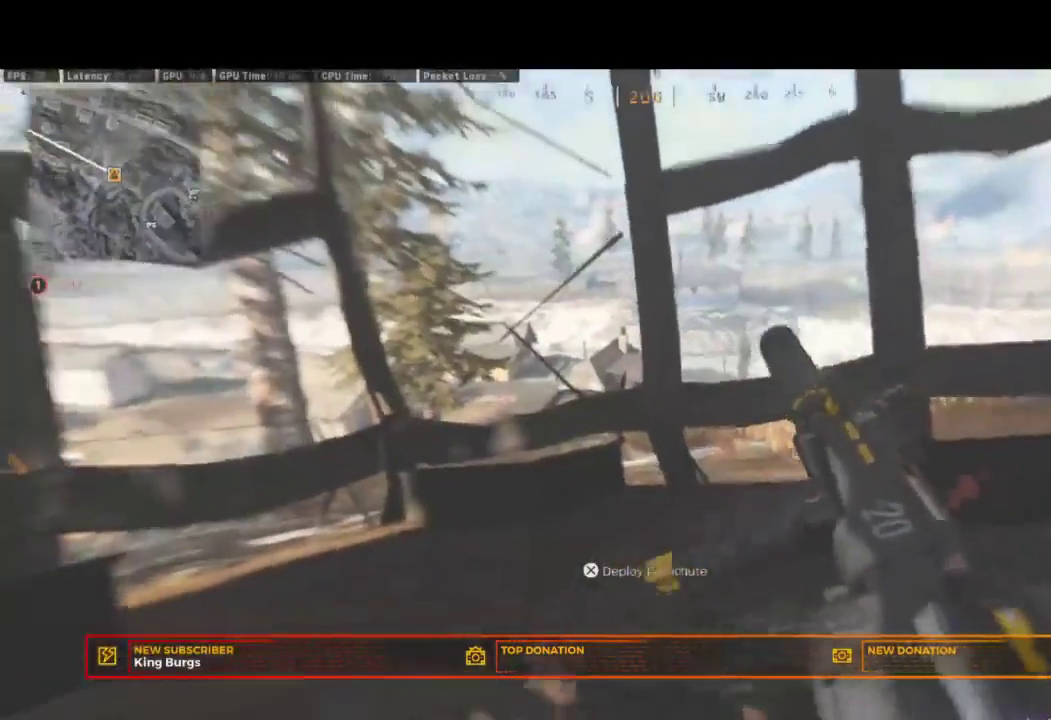
{"buttons": [], "right_stick": "center", "events": [[317, "right_stick", "down-left"], [417, "right_stick", "center"]]}
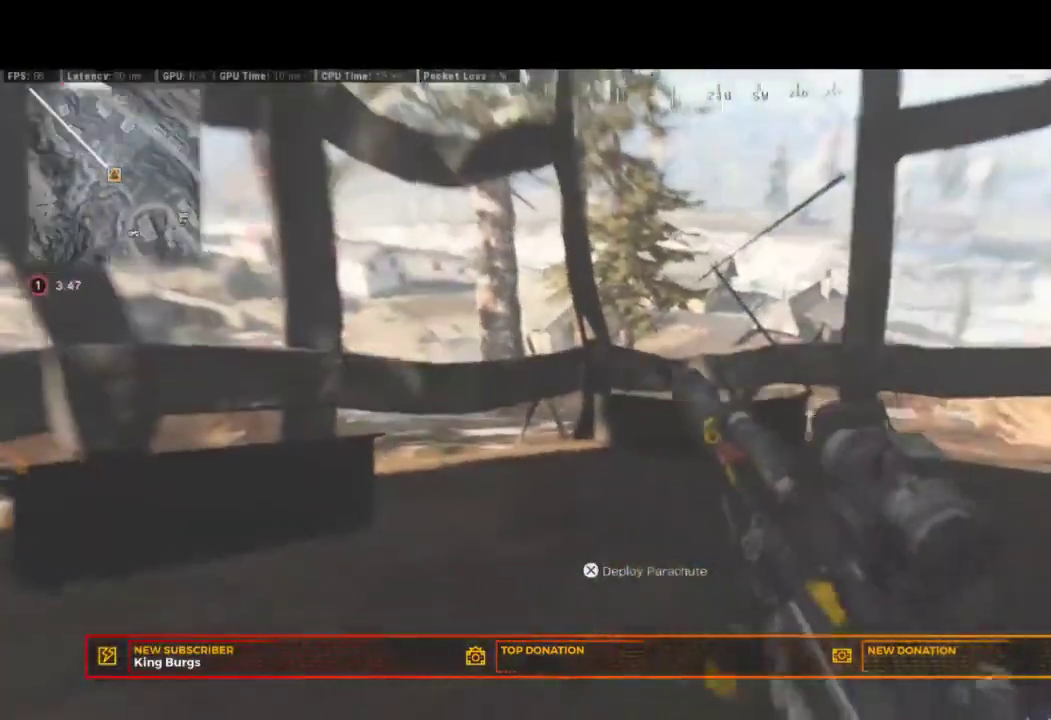
{"buttons": ["L3"], "right_stick": "center"}